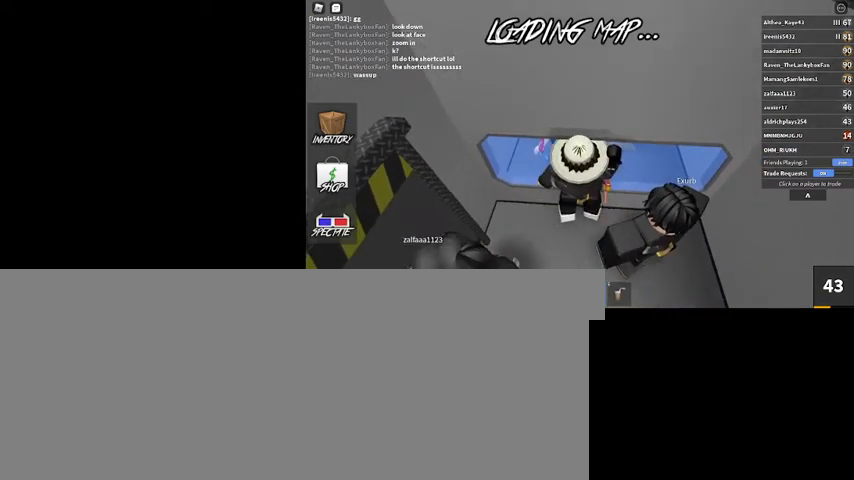
Gameplay with keyboard and mouse; each line is a JSON object with the keys and mouse buttons held at the frame after it. "events" lists presses ("down") and releases ("up") of ".", "/", "0", "1", "2", "3", "4", "5", "6", "7", "8", "9", "a", "alt_l", "alt_r", "b", "backslash", "backspace", "c", "caps_lock", "comma", "ctrl_l", "ctrl_r", "d", "down", "e", "equals", "escape", "f", "f1", "f10", "f11", "f12", "f2", "f3", "f4", "f5", "f6", "f7", "f8", "f9", "g", "h", "i", "j", "k", "l", "lbracket", "left", "m", "minus", "n", "num0", "num1", "num2", "num3", "num4", "num5", "num6", "num7", "num8", "num9", "o", "p", "q", "quote", "r", "rbracket", "return", "right", "s", "semicolon", "shift_l", "shift_r", "space", "super", "t", "tab", "tilde", "u", "up", "v", "w", "x", "y", "z", "mouse_left", "mouse_wheel" and "mouse_right" between this image and that frame as [ms after this image, input, new state], when the widget could be followed in between. "mouse_left", "mouse_wheel", "mouse_right" = the "left", "wheel", "right" buttons of the "mouse" list. No other keys are recorded. "wheel" means that the mouse wheel is clicked or scrolled. Mouse movement is not recorded.
{"keys": ["w"], "mouse": ["left"], "events": [[33, "mouse_left", "down"], [133, "5", "down"], [133, "mouse_left", "up"], [167, "5", "up"], [233, "5", "down"], [233, "mouse_left", "down"], [267, "mouse_left", "up"], [300, "5", "up"], [367, "mouse_left", "down"], [400, "5", "down"], [400, "mouse_left", "up"], [500, "5", "up"], [500, "mouse_left", "down"]]}
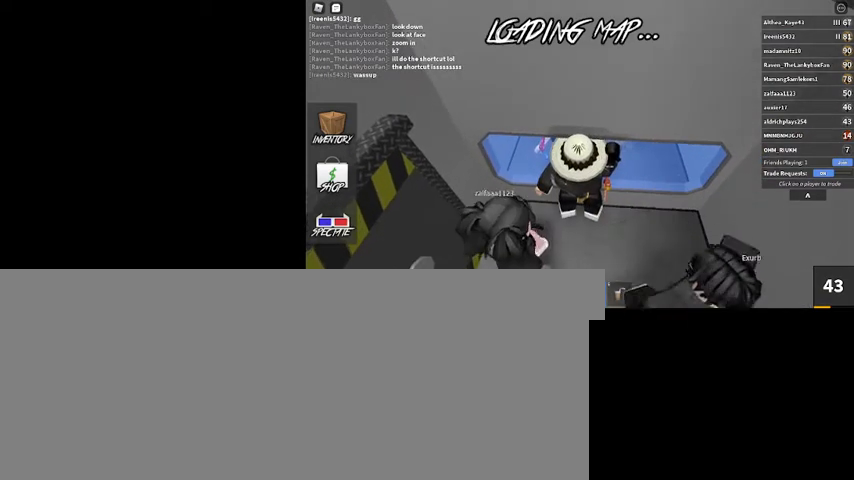
{"keys": ["5", "w"], "mouse": [], "events": [[33, "5", "down"], [100, "mouse_left", "up"], [133, "5", "up"], [133, "mouse_left", "down"], [200, "5", "down"], [233, "mouse_left", "up"], [267, "5", "up"], [267, "mouse_left", "down"], [367, "5", "down"], [367, "mouse_left", "up"], [400, "5", "up"], [467, "mouse_left", "down"], [500, "5", "down"], [500, "mouse_left", "up"]]}
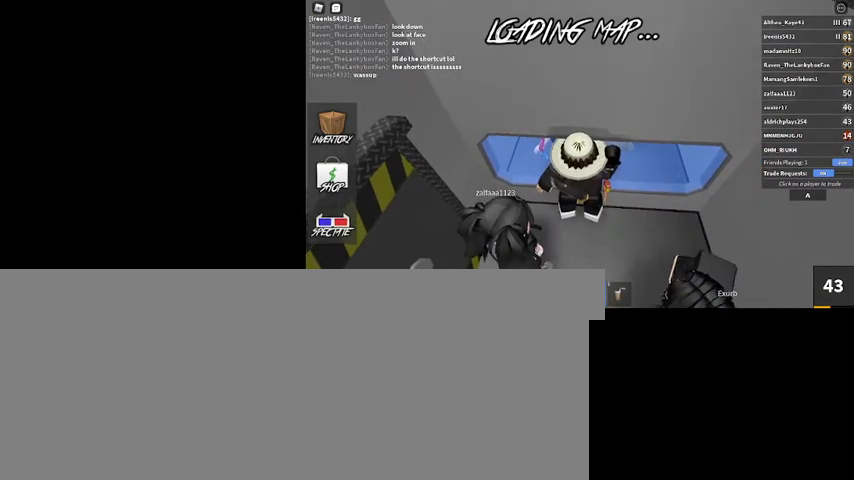
{"keys": ["w"], "mouse": [], "events": [[100, "5", "up"], [100, "mouse_left", "down"], [167, "5", "down"], [167, "mouse_left", "up"], [267, "5", "up"], [267, "mouse_left", "down"], [300, "mouse_left", "up"], [333, "5", "down"], [333, "mouse_left", "down"], [400, "5", "up"], [467, "mouse_left", "up"]]}
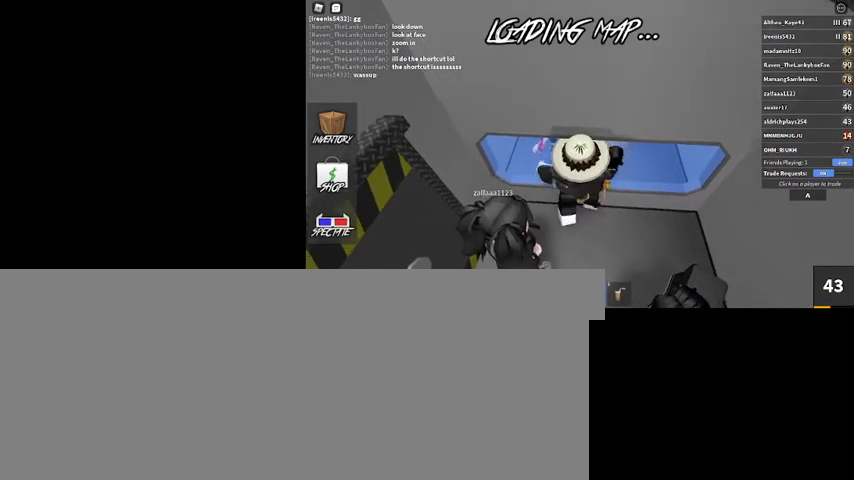
{"keys": ["5", "w"], "mouse": [], "events": [[33, "5", "down"], [33, "mouse_left", "down"], [67, "5", "up"], [133, "mouse_left", "up"], [167, "5", "down"], [167, "mouse_left", "down"], [267, "5", "up"], [267, "mouse_left", "up"], [300, "mouse_left", "down"], [367, "5", "down"], [400, "5", "up"], [400, "mouse_left", "up"], [500, "5", "down"]]}
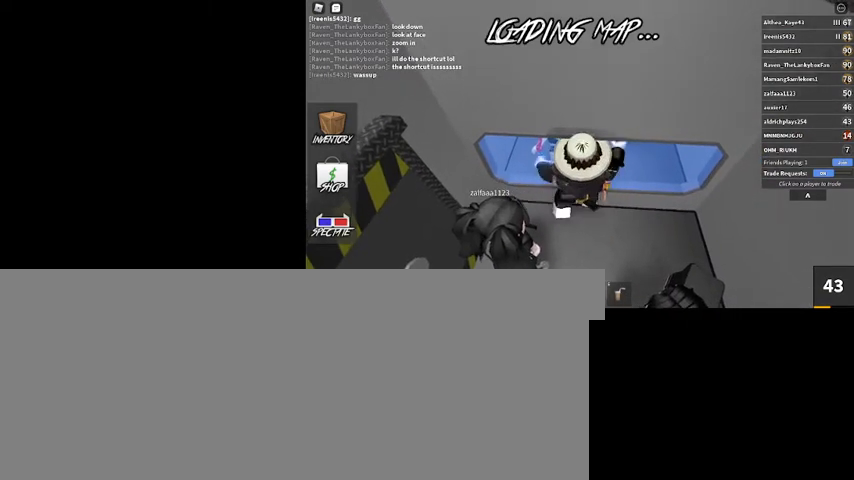
{"keys": ["w"], "mouse": [], "events": [[33, "5", "up"], [100, "mouse_left", "down"], [200, "5", "down"], [200, "mouse_left", "up"], [233, "5", "up"], [267, "mouse_left", "down"], [333, "5", "down"], [333, "mouse_left", "up"], [433, "5", "up"], [433, "mouse_left", "down"], [467, "mouse_left", "up"]]}
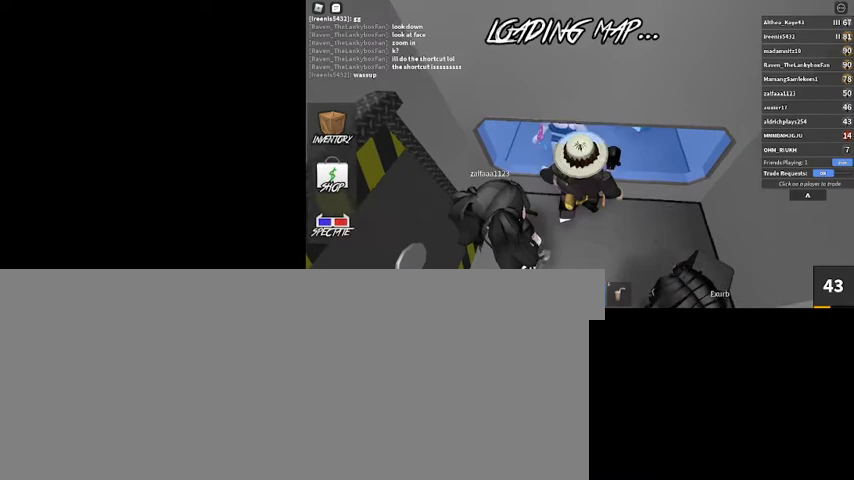
{"keys": ["5", "w"], "mouse": ["left"], "events": [[67, "mouse_left", "down"], [100, "mouse_left", "up"], [133, "5", "down"], [200, "mouse_left", "down"], [233, "5", "up"], [233, "mouse_left", "up"], [333, "5", "down"], [333, "mouse_left", "down"], [400, "mouse_left", "up"], [433, "5", "up"], [467, "5", "down"], [467, "mouse_left", "down"]]}
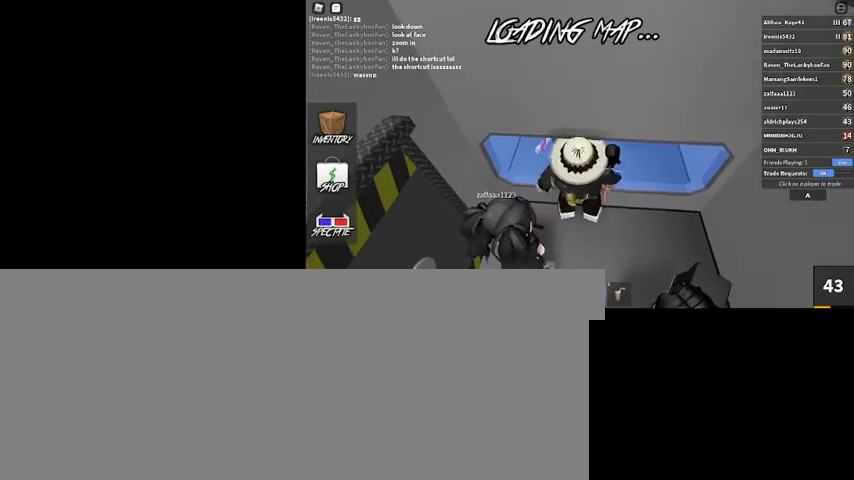
{"keys": ["5", "w"], "mouse": [], "events": [[33, "mouse_left", "up"], [67, "5", "up"], [133, "mouse_left", "down"], [167, "5", "down"], [233, "5", "up"], [233, "mouse_left", "up"], [267, "mouse_left", "down"], [300, "5", "down"], [367, "mouse_left", "up"], [400, "5", "up"], [467, "mouse_left", "down"], [500, "5", "down"], [500, "mouse_left", "up"]]}
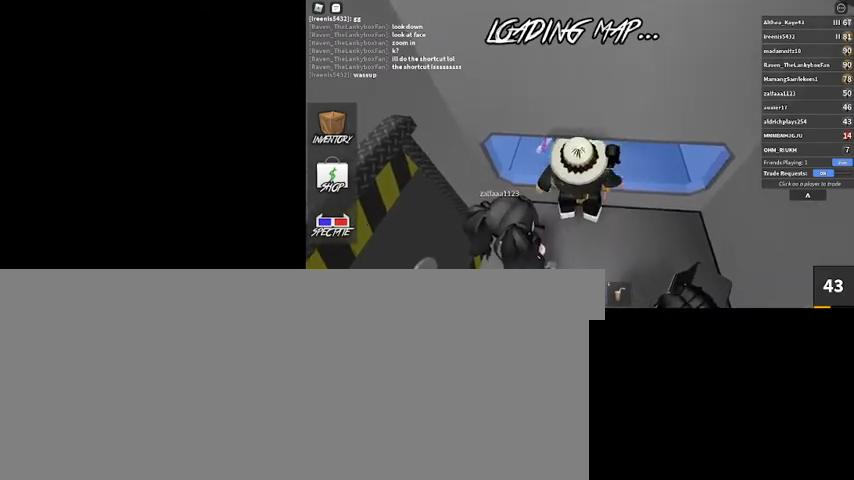
{"keys": ["5", "w"], "mouse": [], "events": [[33, "5", "up"], [100, "mouse_left", "down"], [133, "5", "down"], [167, "mouse_left", "up"], [233, "5", "up"], [233, "mouse_left", "down"], [267, "5", "down"], [367, "5", "up"], [467, "5", "down"], [467, "mouse_left", "up"]]}
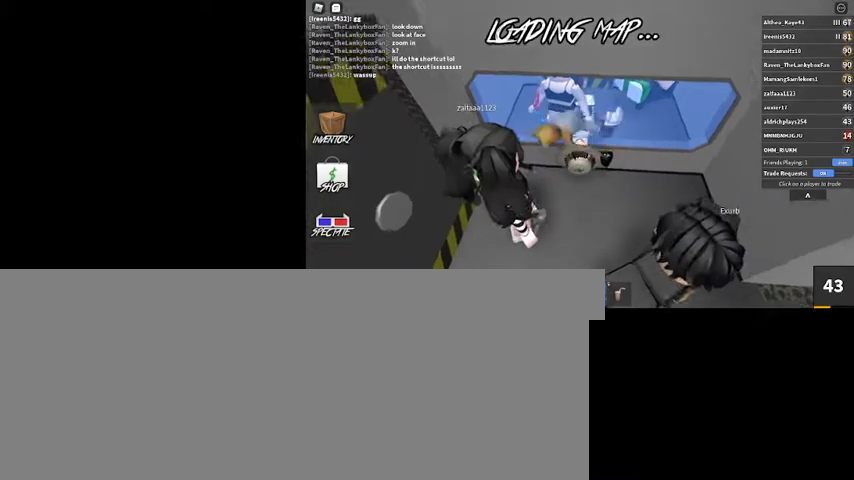
{"keys": ["5", "w"], "mouse": ["left"], "events": [[33, "5", "up"], [33, "mouse_left", "down"], [67, "mouse_left", "up"], [100, "5", "down"], [167, "5", "up"], [167, "mouse_left", "down"], [267, "5", "down"], [267, "mouse_left", "up"], [333, "5", "up"], [333, "mouse_left", "down"], [400, "mouse_left", "up"], [433, "5", "down"], [467, "mouse_left", "down"]]}
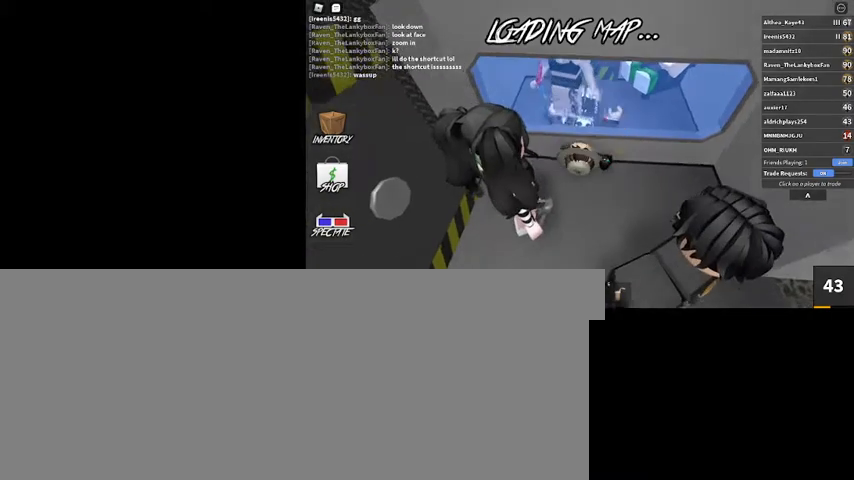
{"keys": [], "mouse": ["right"], "events": [[33, "5", "up"], [33, "mouse_left", "up"], [133, "5", "down"], [233, "5", "up"], [433, "w", "up"], [500, "mouse_right", "down"]]}
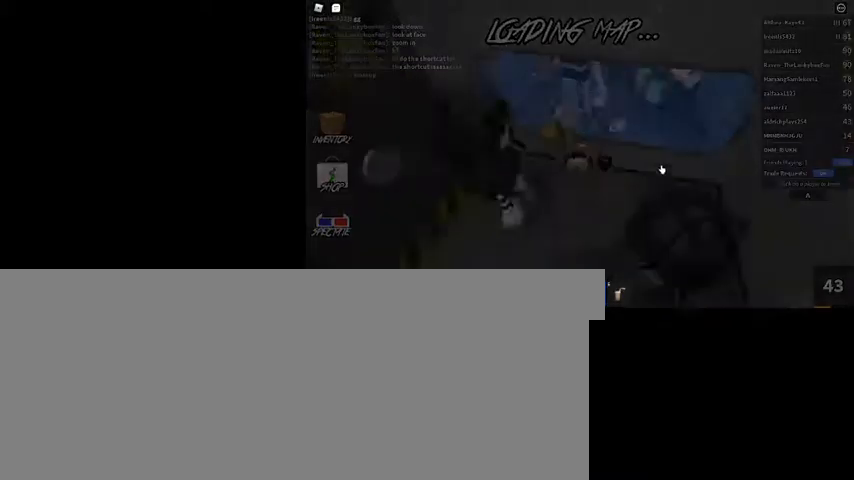
{"keys": [], "mouse": ["right"], "events": []}
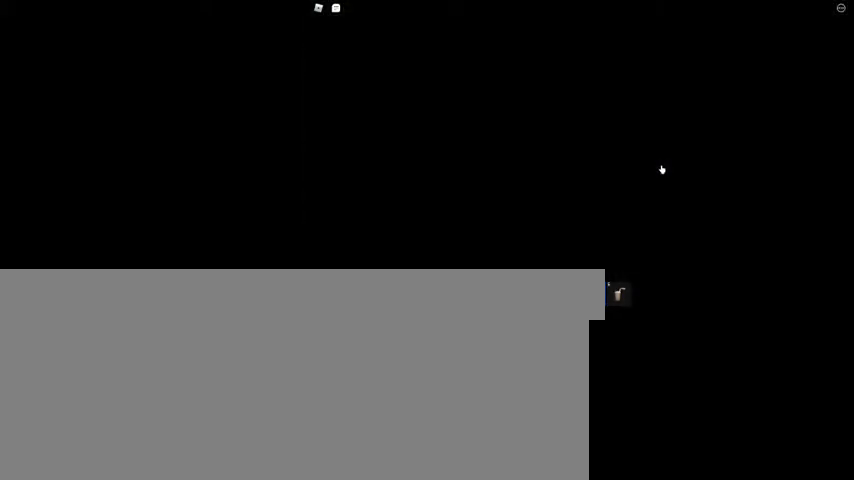
{"keys": [], "mouse": [], "events": [[233, "mouse_right", "up"]]}
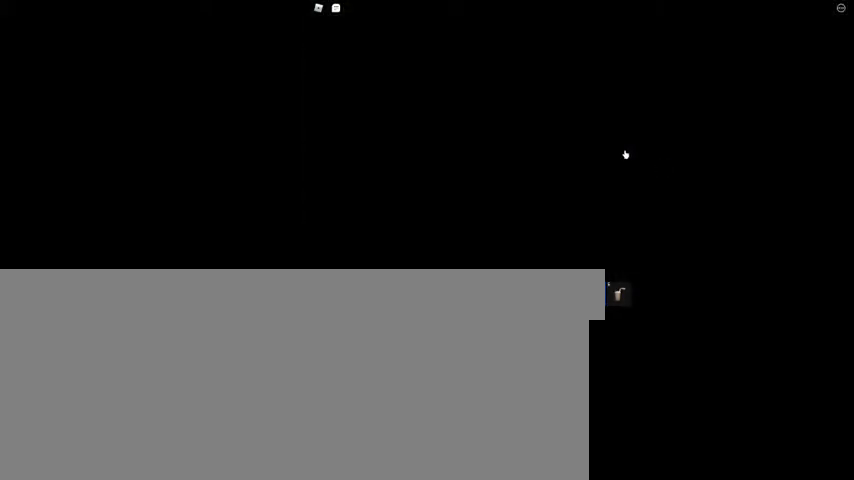
{"keys": [], "mouse": [], "events": []}
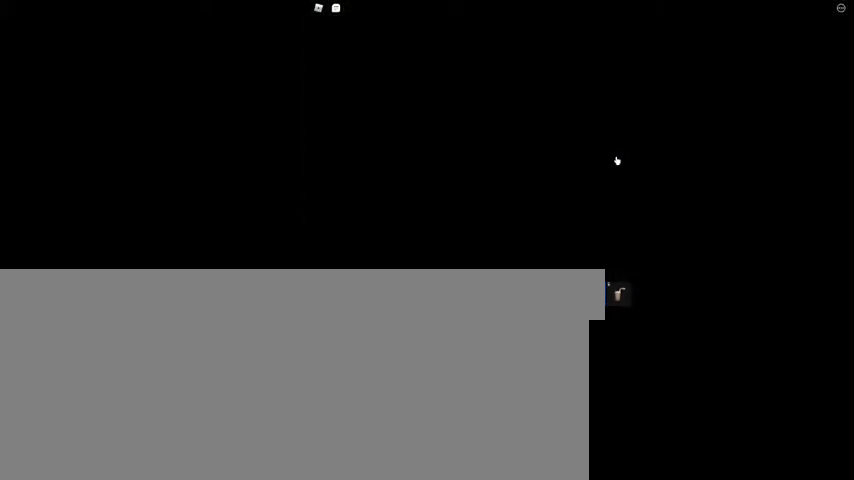
{"keys": [], "mouse": [], "events": []}
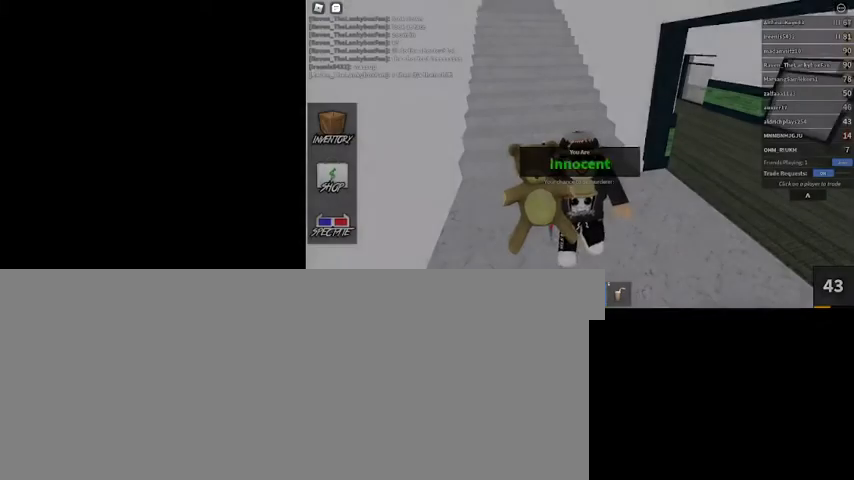
{"keys": [], "mouse": [], "events": [[200, "mouse_left", "down"], [267, "mouse_left", "up"]]}
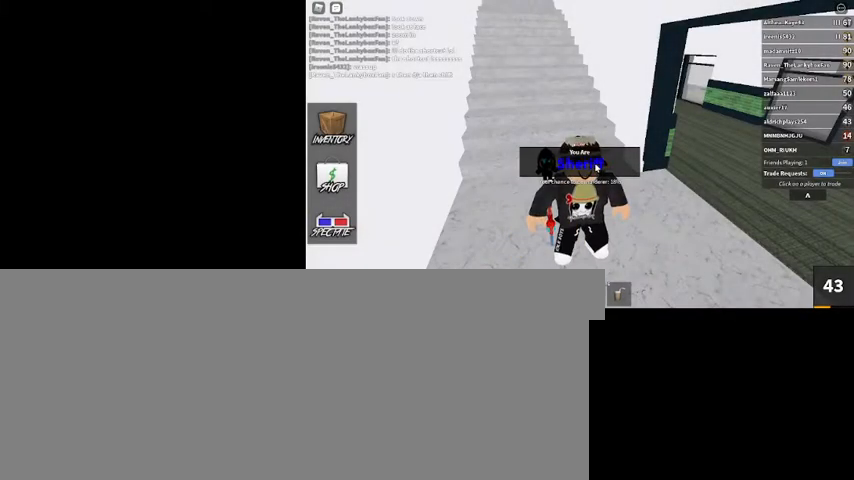
{"keys": [], "mouse": ["right"], "events": [[500, "mouse_right", "down"]]}
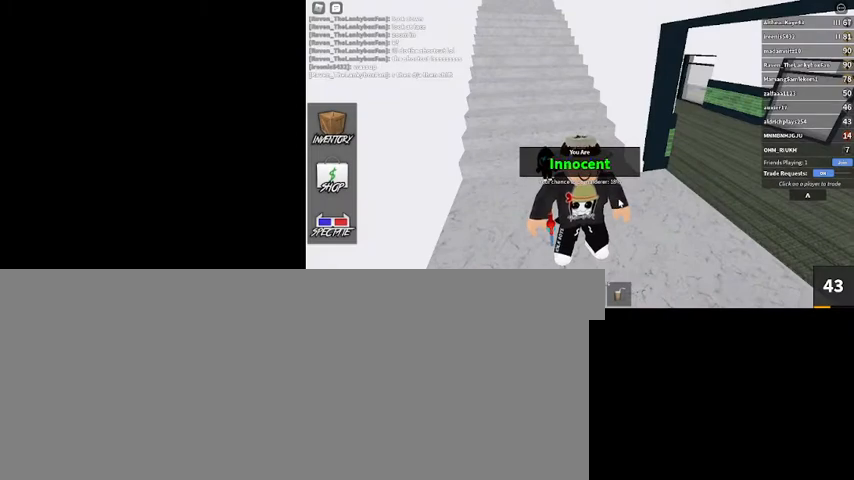
{"keys": [], "mouse": ["right"], "events": []}
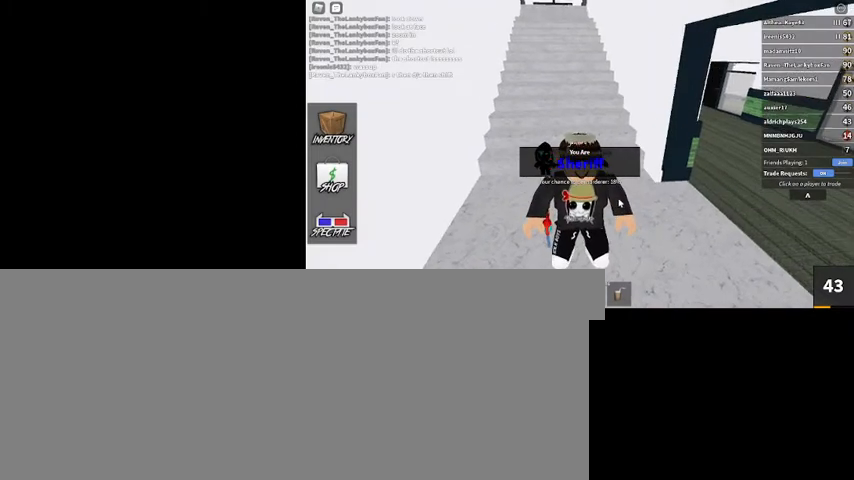
{"keys": [], "mouse": ["right"], "events": []}
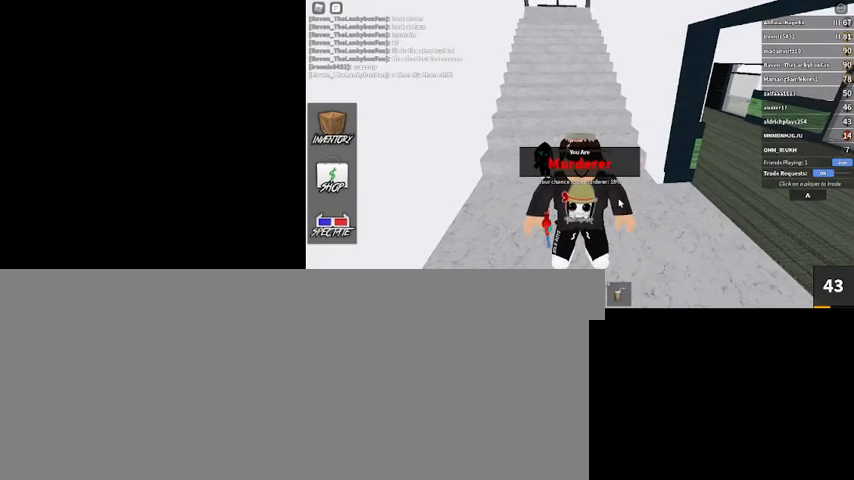
{"keys": [], "mouse": ["right"], "events": []}
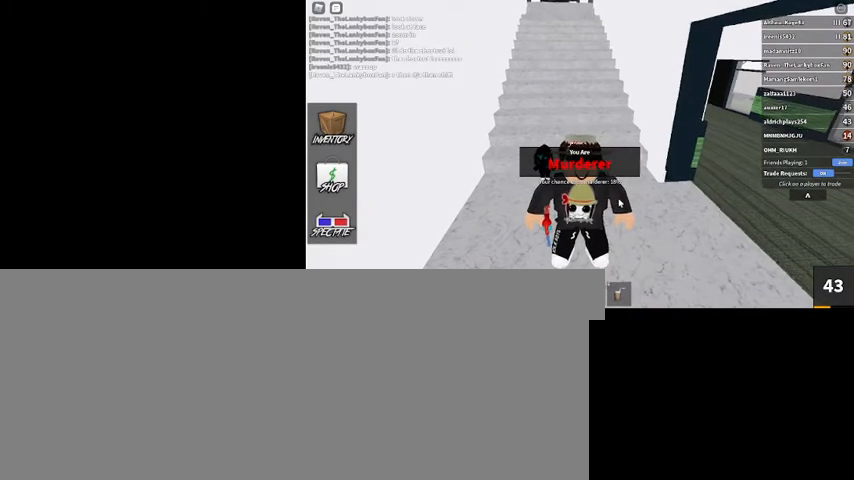
{"keys": [], "mouse": [], "events": [[267, "mouse_right", "up"]]}
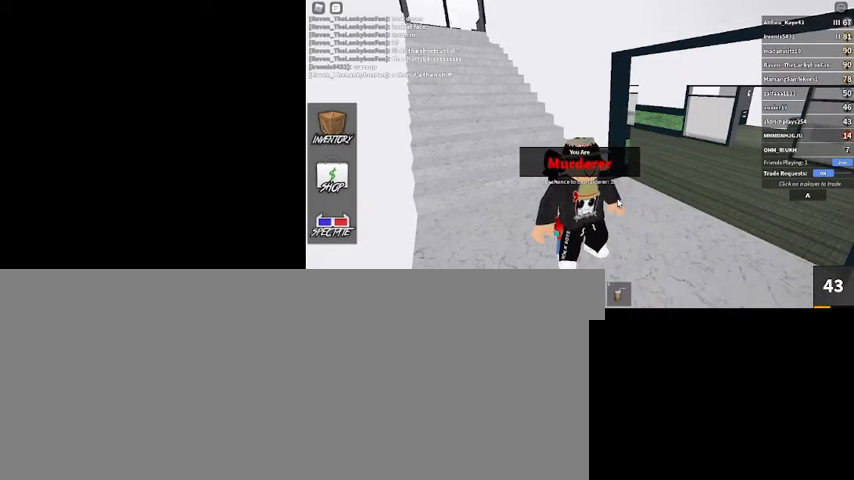
{"keys": [], "mouse": [], "events": []}
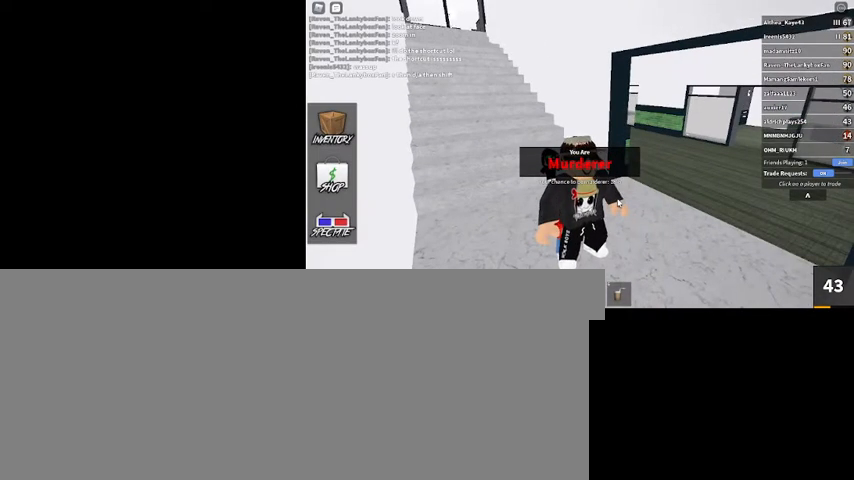
{"keys": [], "mouse": [], "events": []}
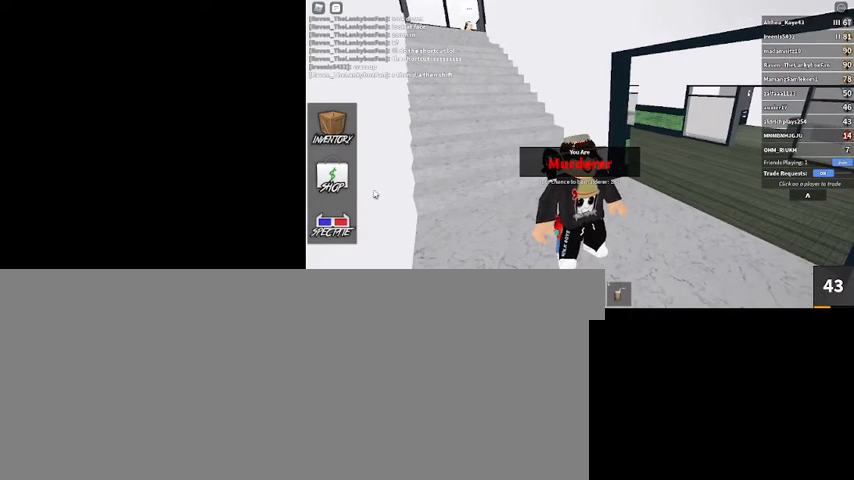
{"keys": ["w"], "mouse": [], "events": [[200, "w", "down"]]}
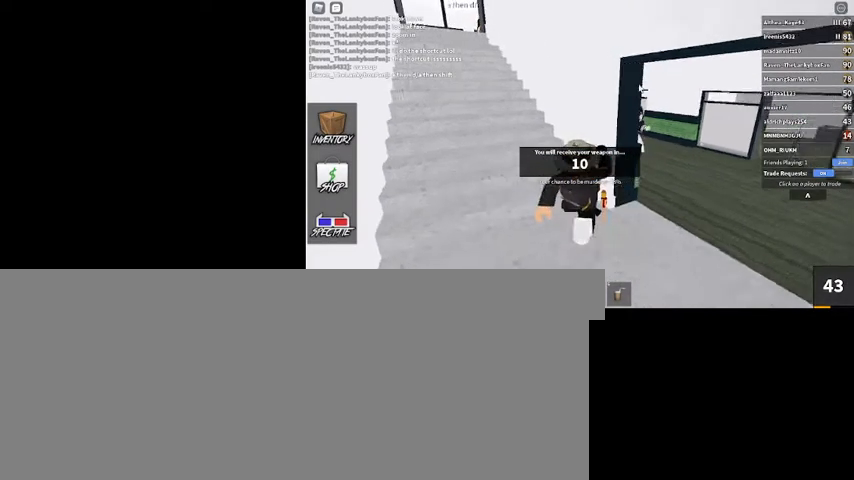
{"keys": ["w"], "mouse": [], "events": [[33, "mouse_right", "down"], [67, "a", "down"], [300, "a", "up"], [400, "mouse_right", "up"]]}
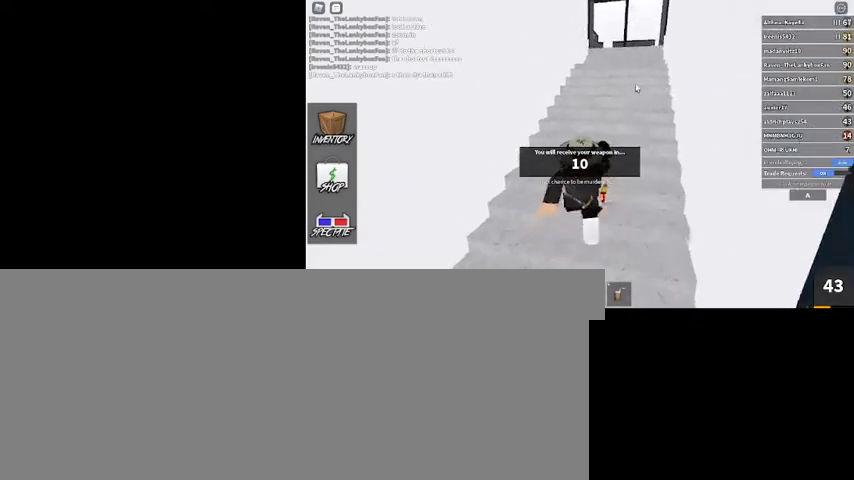
{"keys": ["w"], "mouse": ["right"], "events": [[233, "mouse_right", "down"]]}
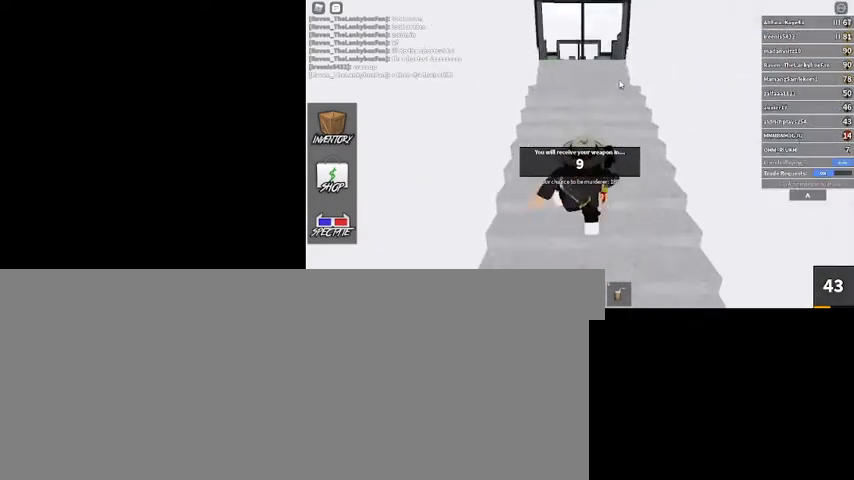
{"keys": ["w"], "mouse": [], "events": [[333, "mouse_right", "up"]]}
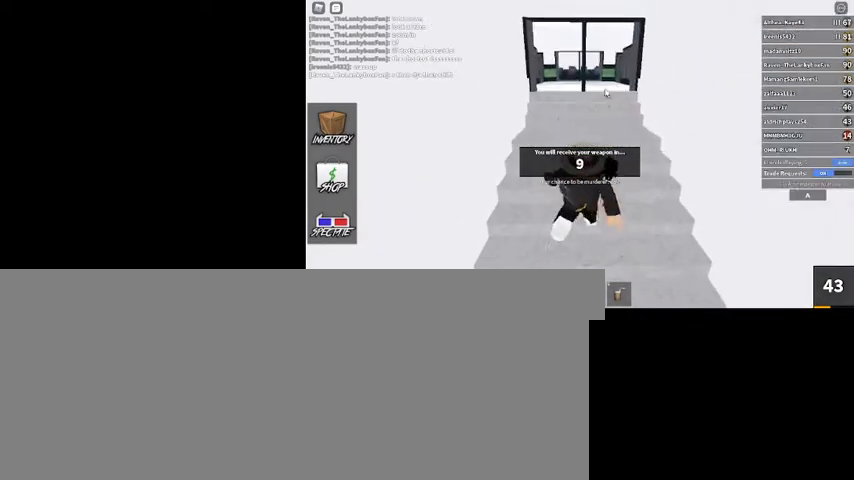
{"keys": ["w"], "mouse": ["right"], "events": [[200, "mouse_right", "down"]]}
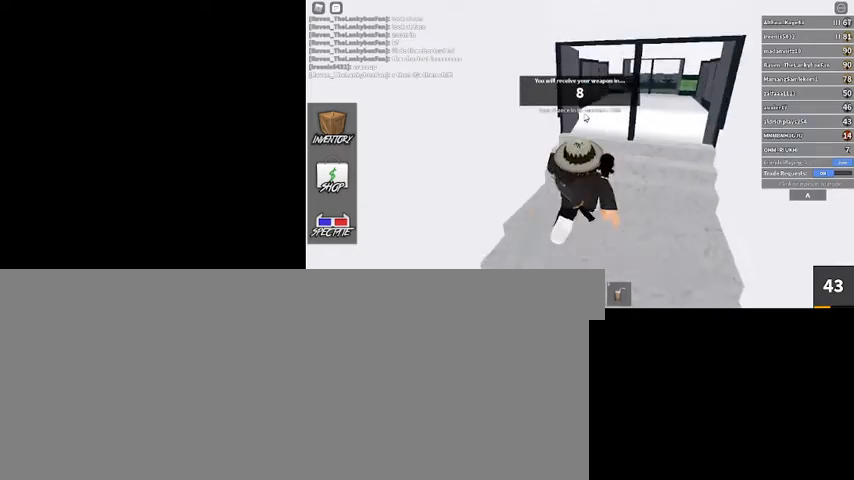
{"keys": ["d", "w"], "mouse": ["right"], "events": [[500, "d", "down"]]}